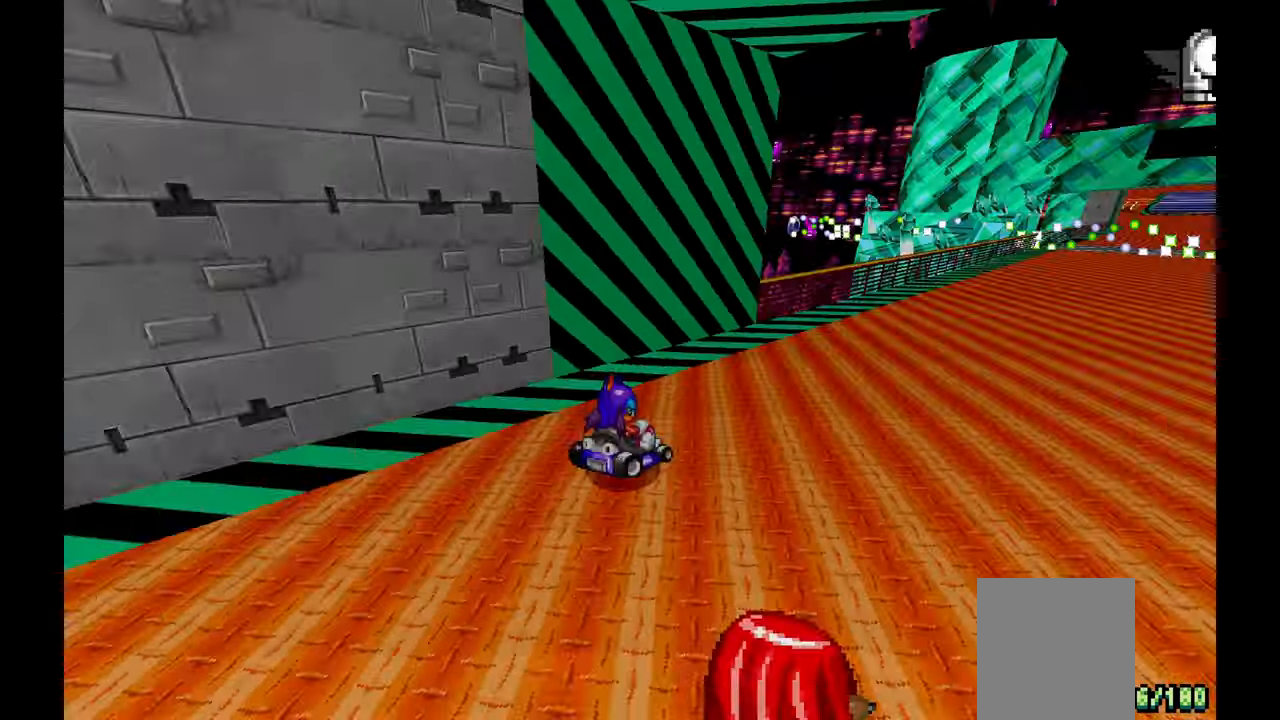
Gameplay with a controller (Xbox layout); each line is a JSON object with the inputs held at the frame after it. "events" lists button and stick changes between this image and that frame as [ms after this image, input, new state], when the widget could be followed in between. Not read: C DPAD_DOWN HOME L1 L2 L3 R1 R2 R3 START Y Z.
{"buttons": ["A"], "left_stick": "right", "events": [[83, "left_stick", "center"], [233, "left_stick", "up-left"], [333, "left_stick", "center"], [500, "left_stick", "right"]]}
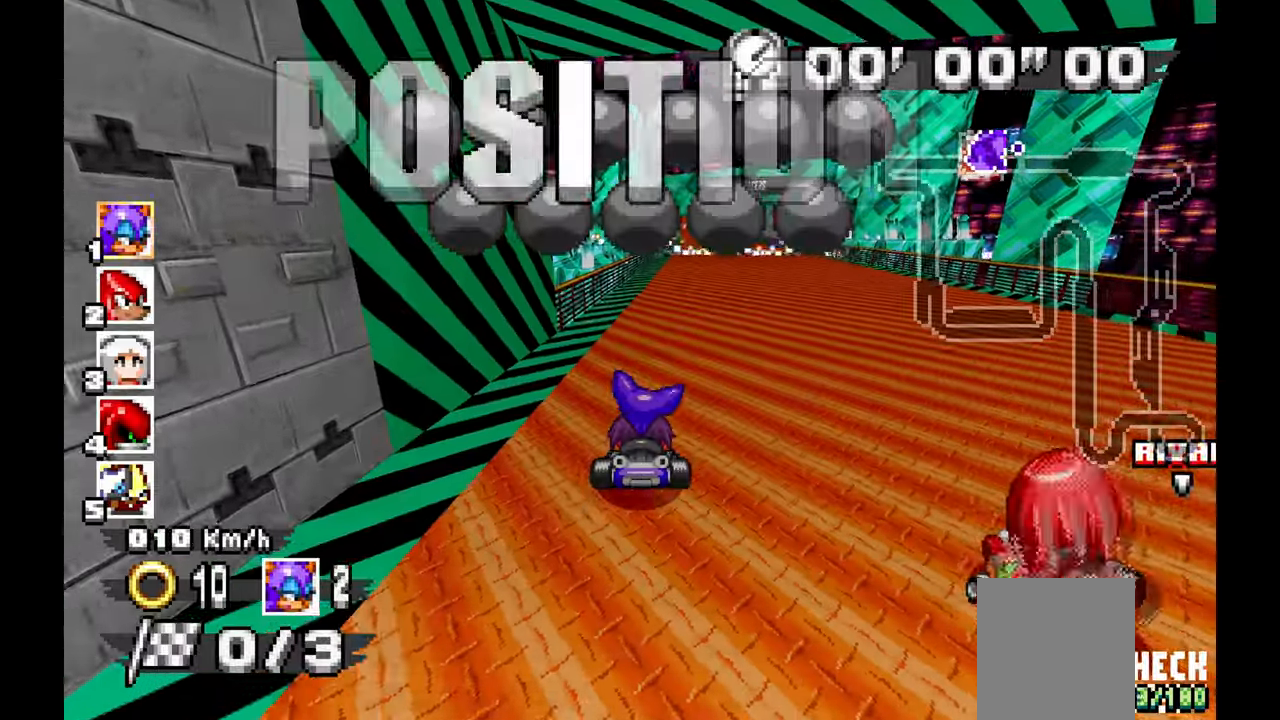
{"buttons": ["A"], "left_stick": "center", "events": [[100, "left_stick", "center"], [150, "left_stick", "left"], [300, "left_stick", "center"]]}
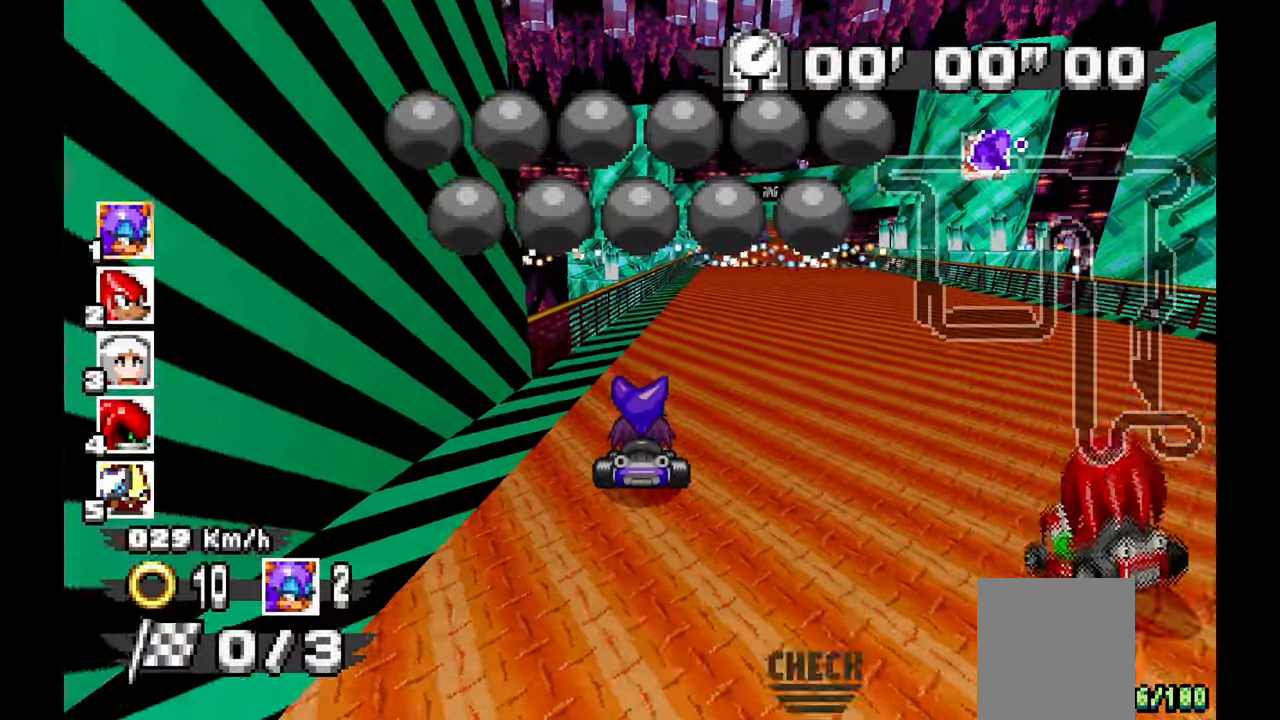
{"buttons": ["A"], "left_stick": "center", "events": [[167, "left_stick", "right"], [367, "left_stick", "center"]]}
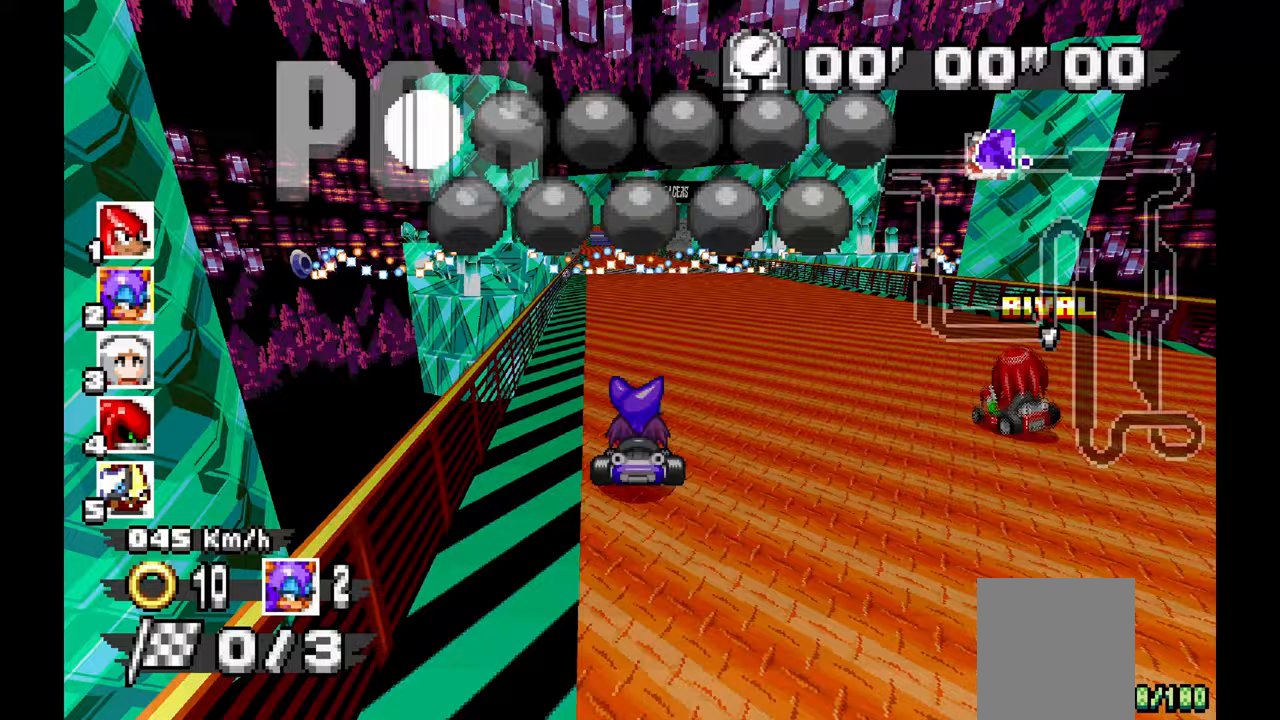
{"buttons": ["A"], "left_stick": "center", "events": [[150, "left_stick", "left"], [233, "left_stick", "center"]]}
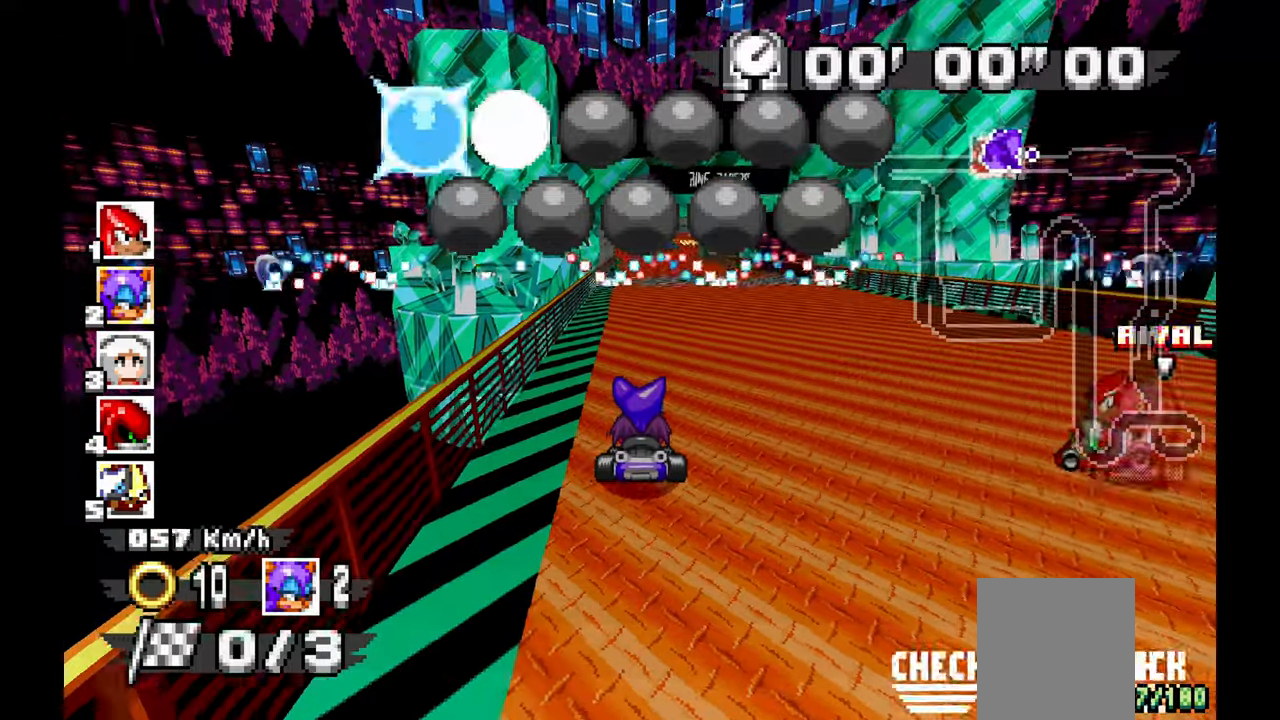
{"buttons": ["A"], "left_stick": "center", "events": [[417, "left_stick", "up"], [483, "left_stick", "center"]]}
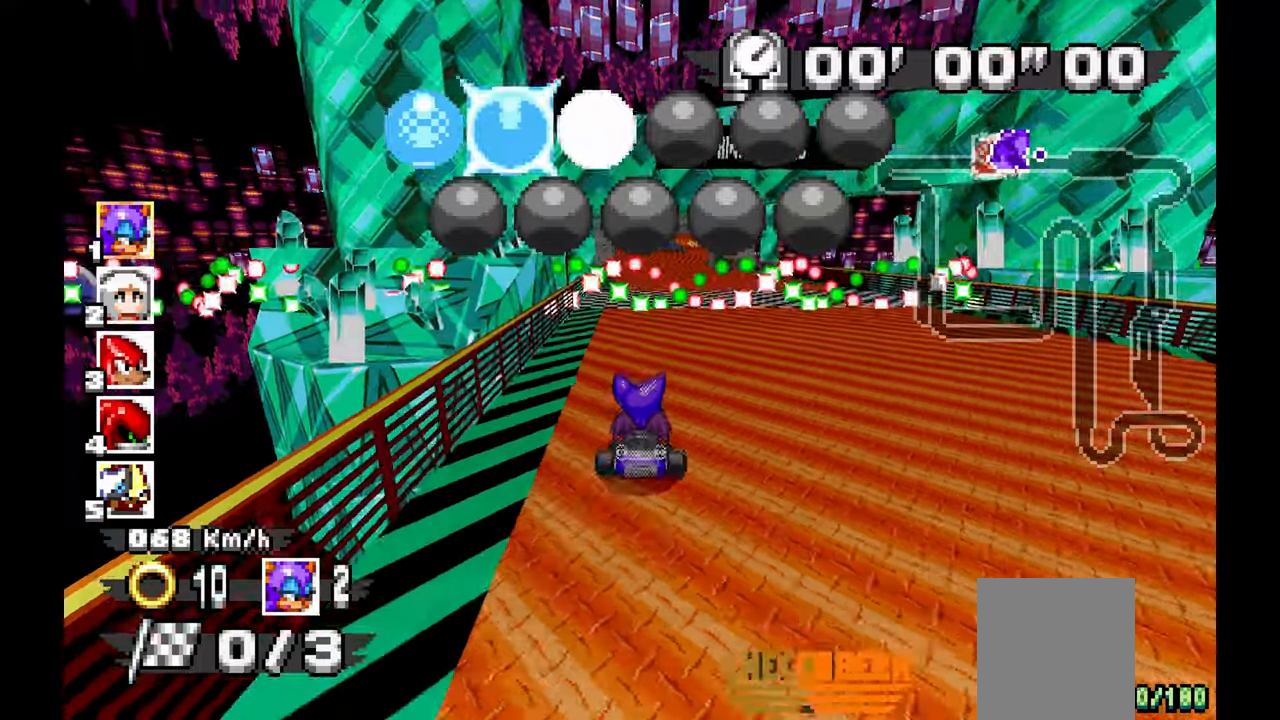
{"buttons": [], "left_stick": "center", "events": [[117, "A", "up"]]}
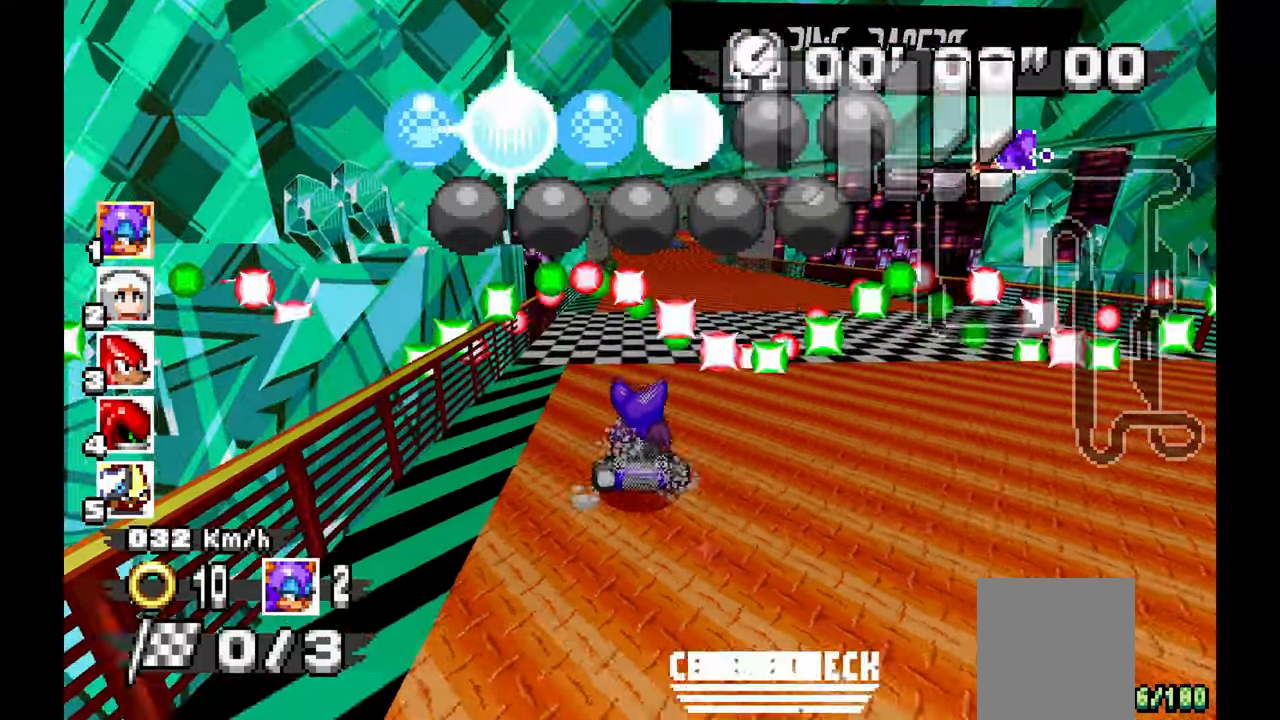
{"buttons": [], "left_stick": "center", "events": []}
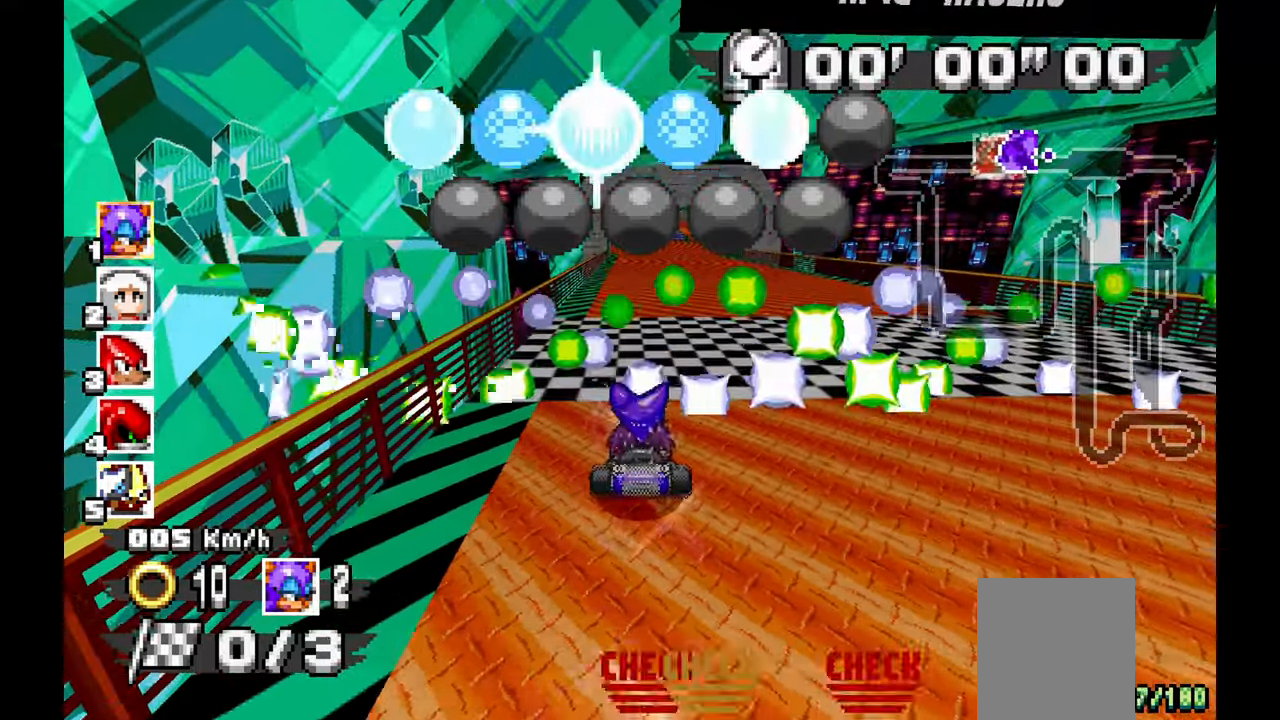
{"buttons": [], "left_stick": "center", "events": [[200, "left_stick", "left"], [300, "left_stick", "center"]]}
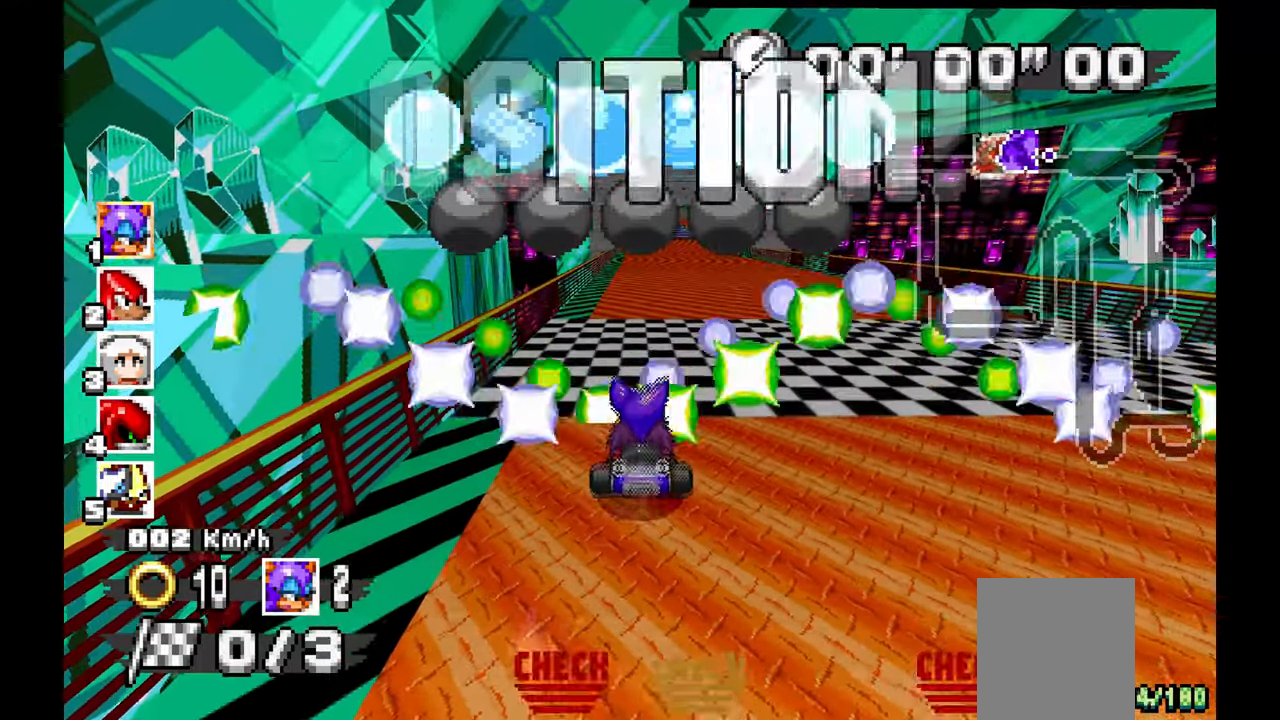
{"buttons": [], "left_stick": "center", "events": []}
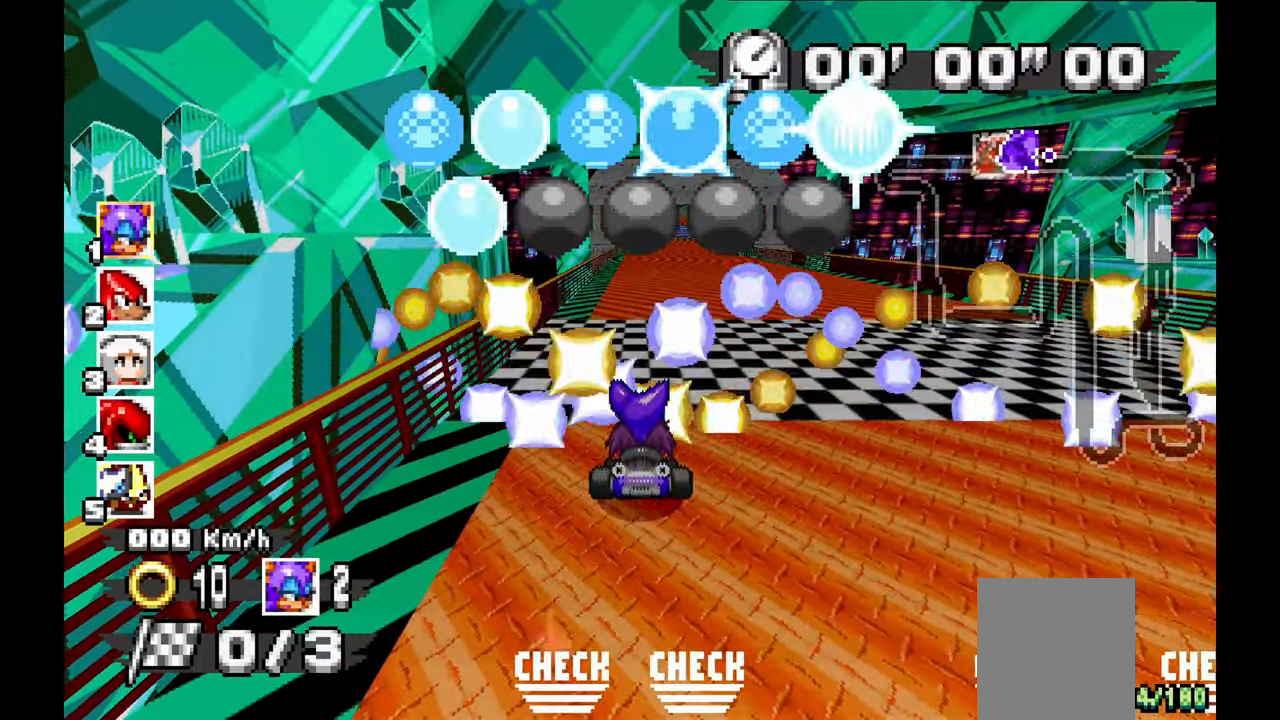
{"buttons": [], "left_stick": "up", "events": [[117, "left_stick", "up"], [300, "left_stick", "center"], [433, "left_stick", "up"]]}
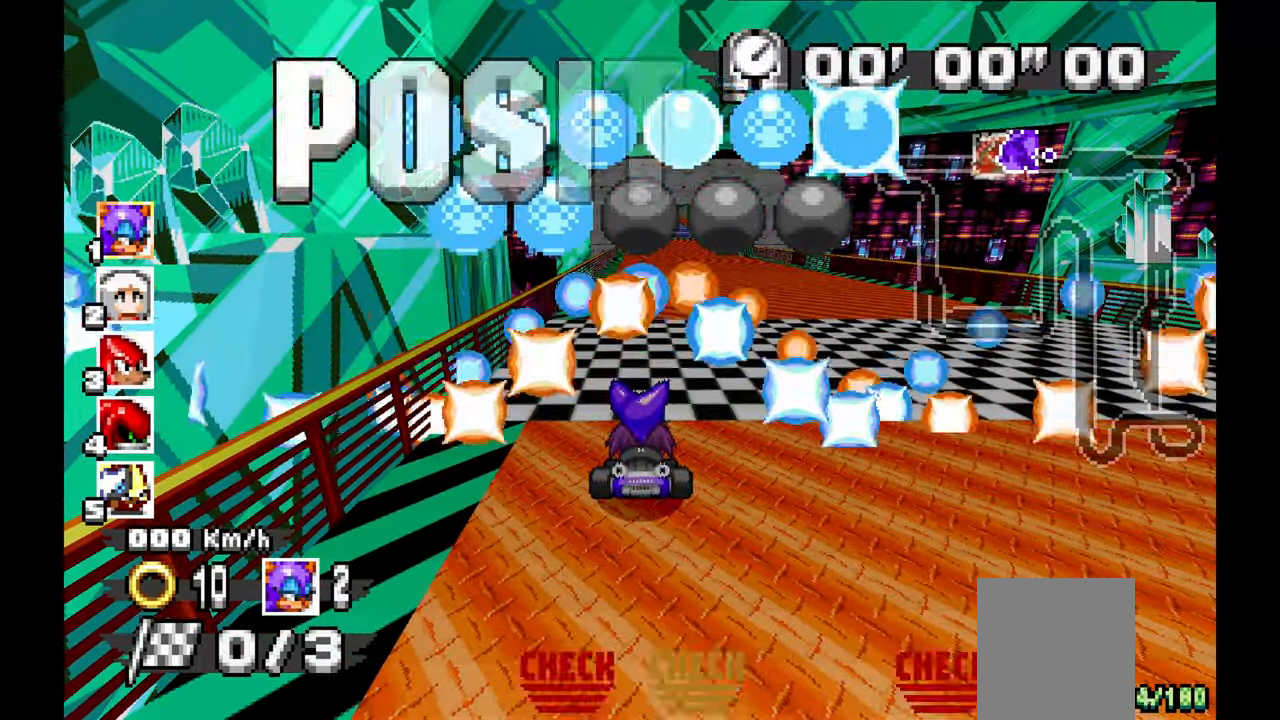
{"buttons": [], "left_stick": "center", "events": [[50, "left_stick", "center"], [283, "left_stick", "up"], [333, "left_stick", "center"]]}
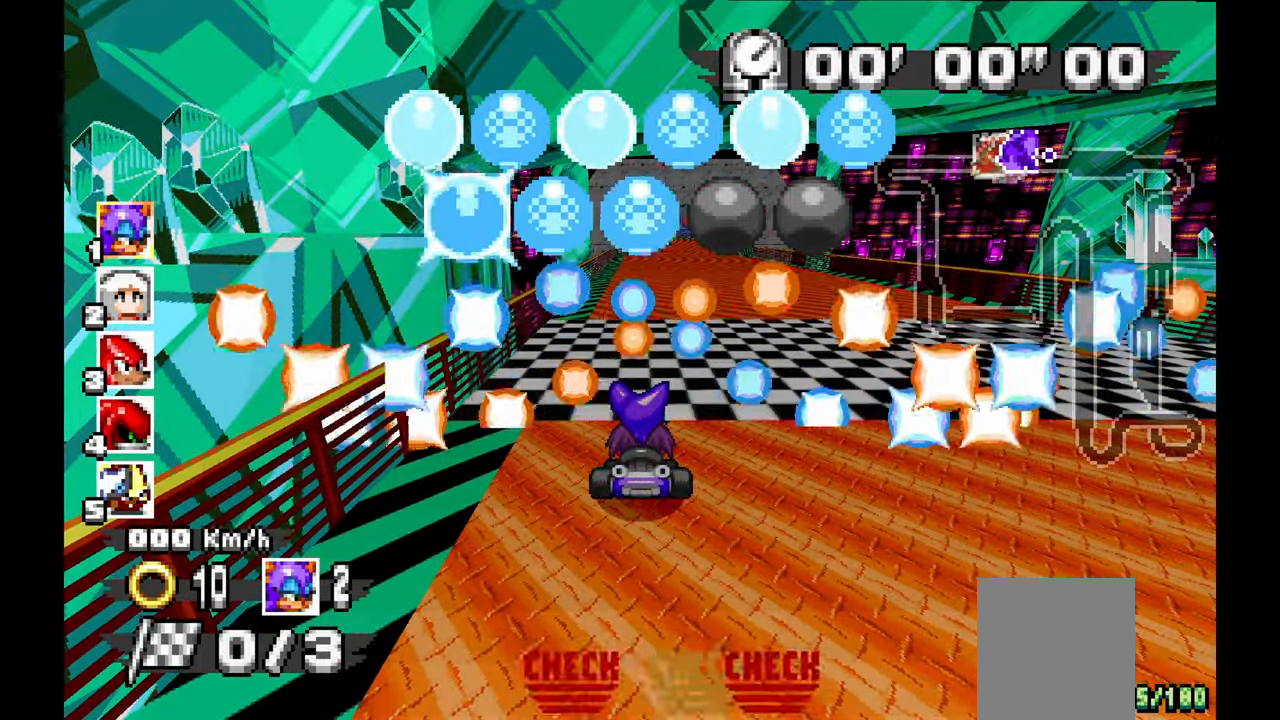
{"buttons": [], "left_stick": "center", "events": []}
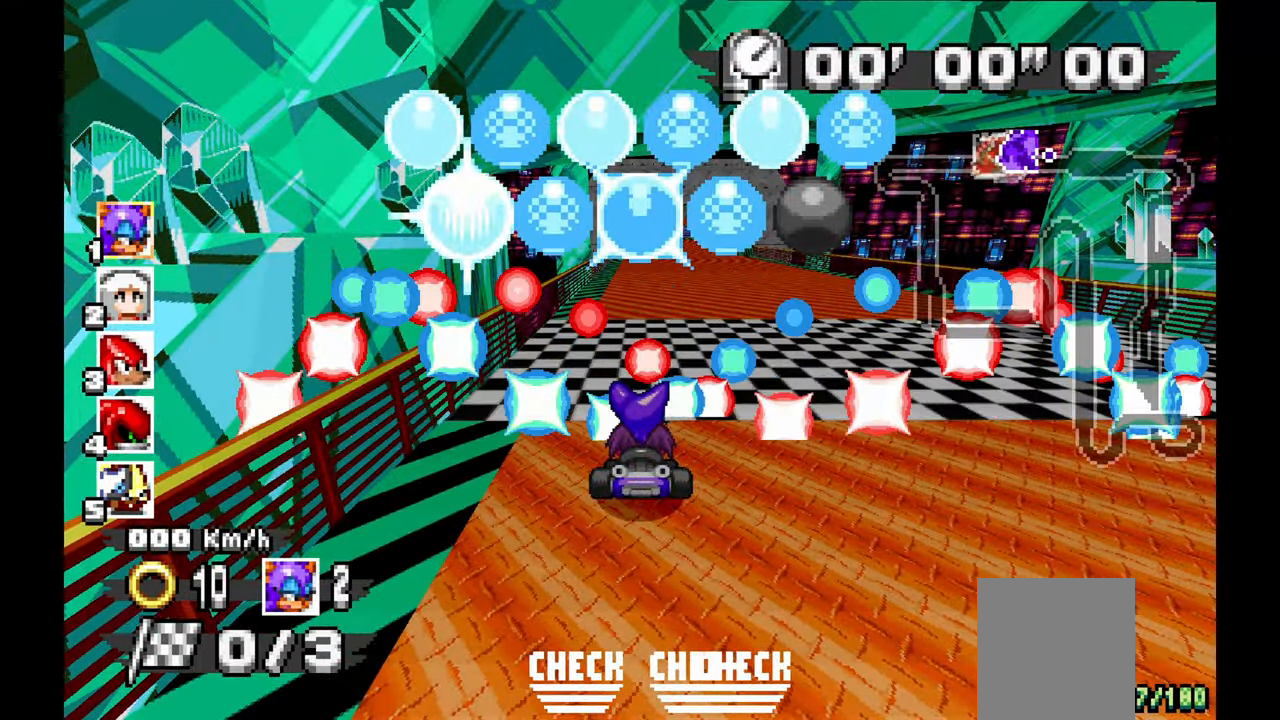
{"buttons": [], "left_stick": "center", "events": []}
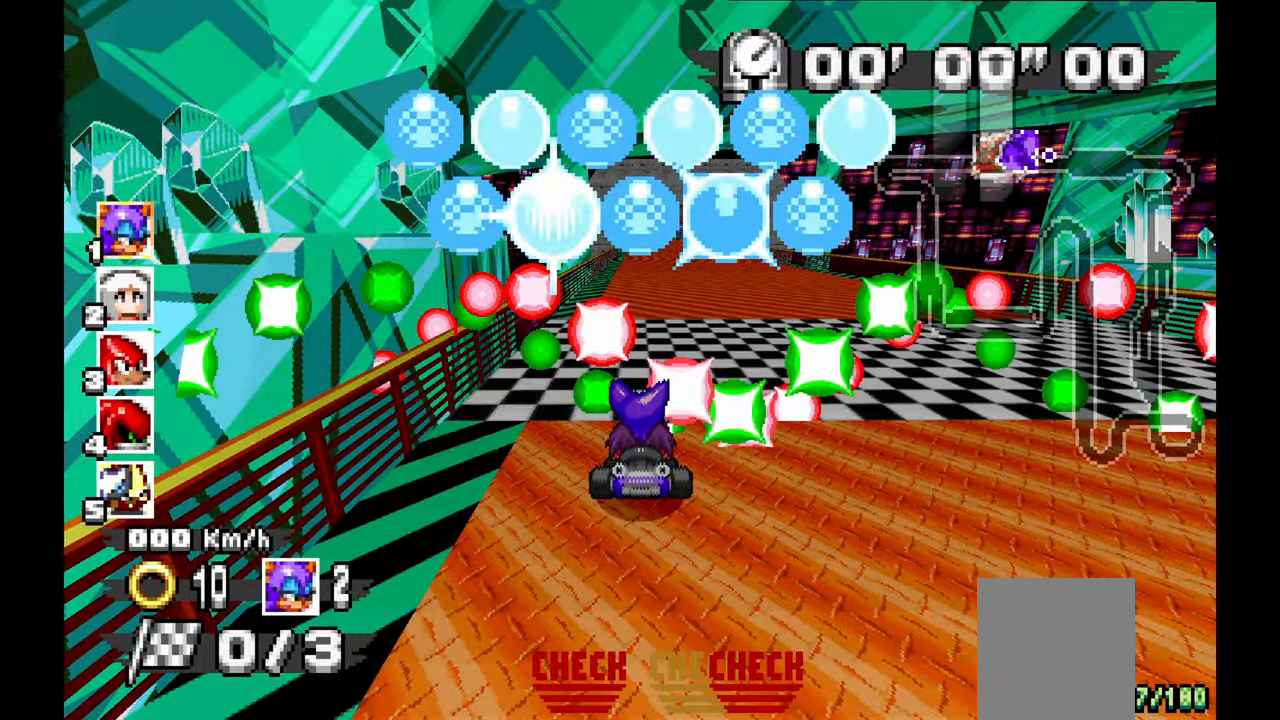
{"buttons": [], "left_stick": "center", "events": []}
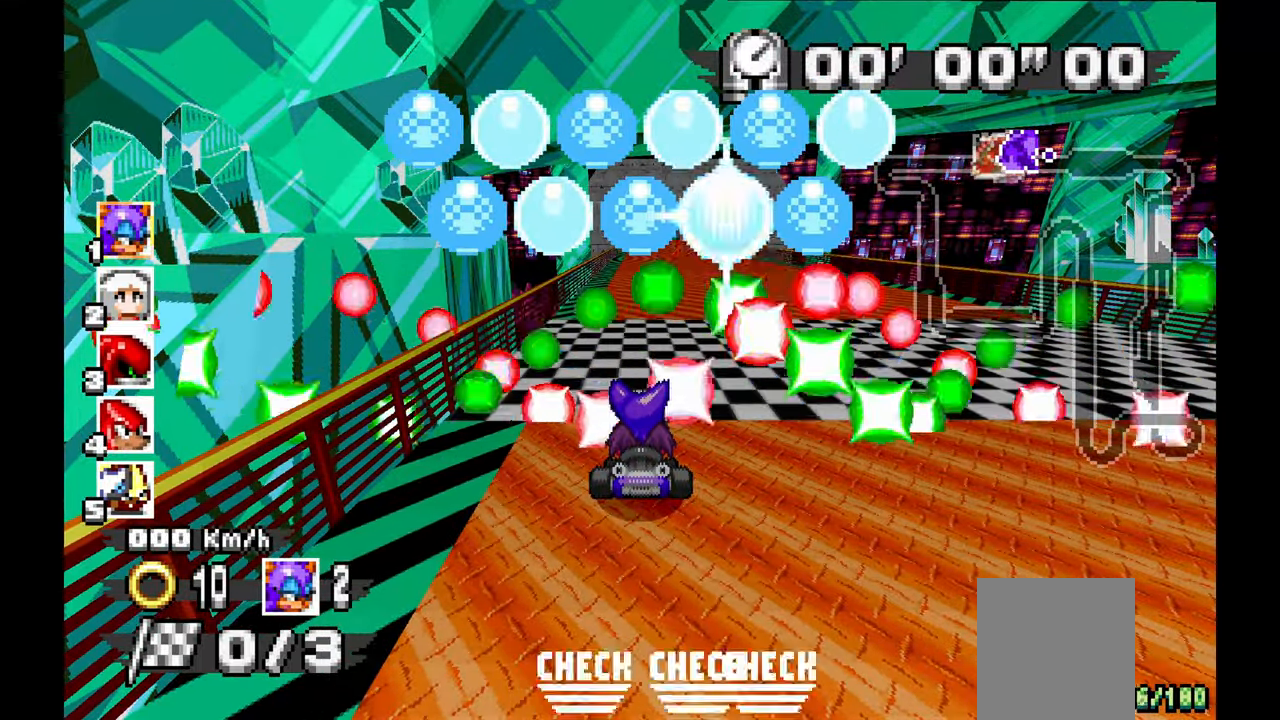
{"buttons": [], "left_stick": "center", "events": []}
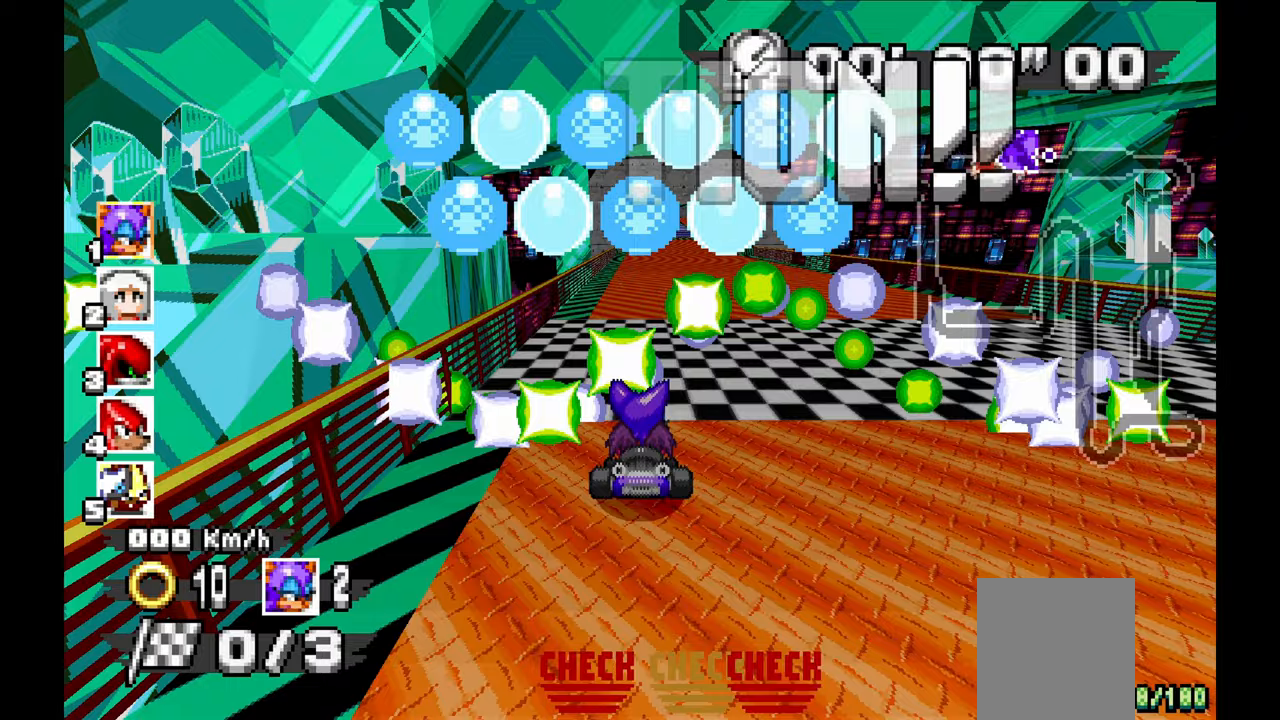
{"buttons": [], "left_stick": "center", "events": []}
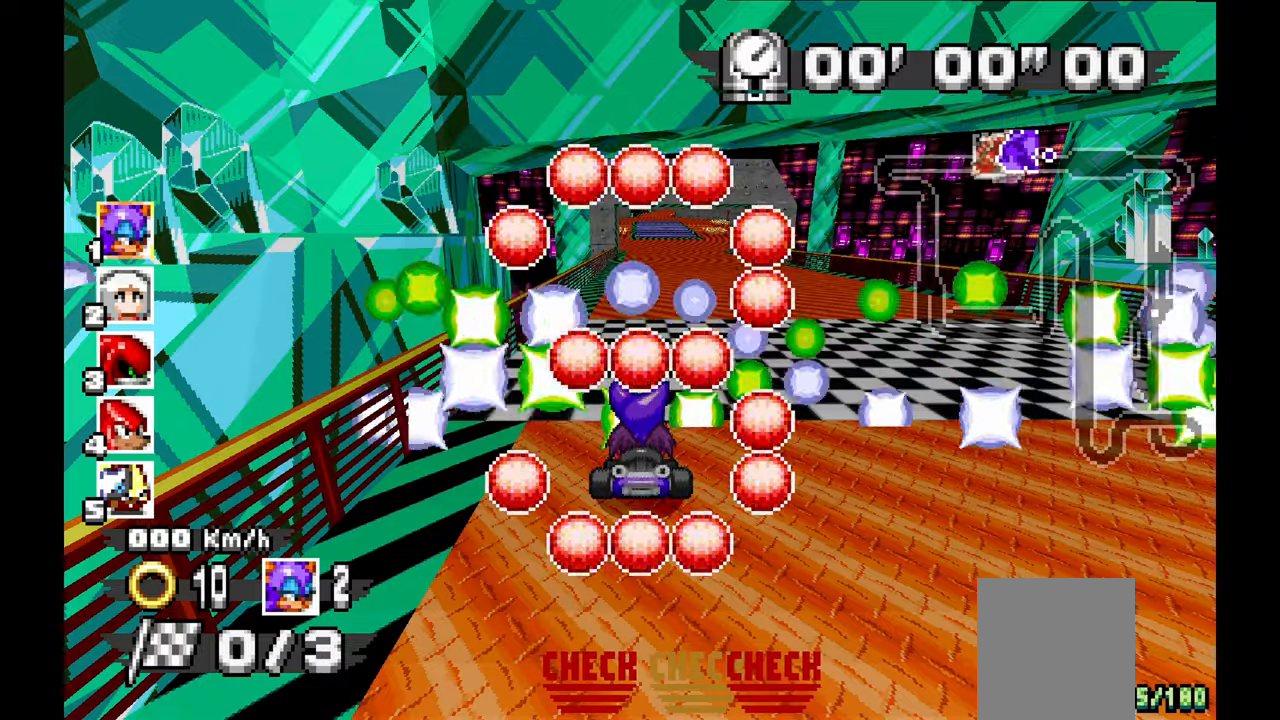
{"buttons": ["A"], "left_stick": "center", "events": [[317, "A", "down"]]}
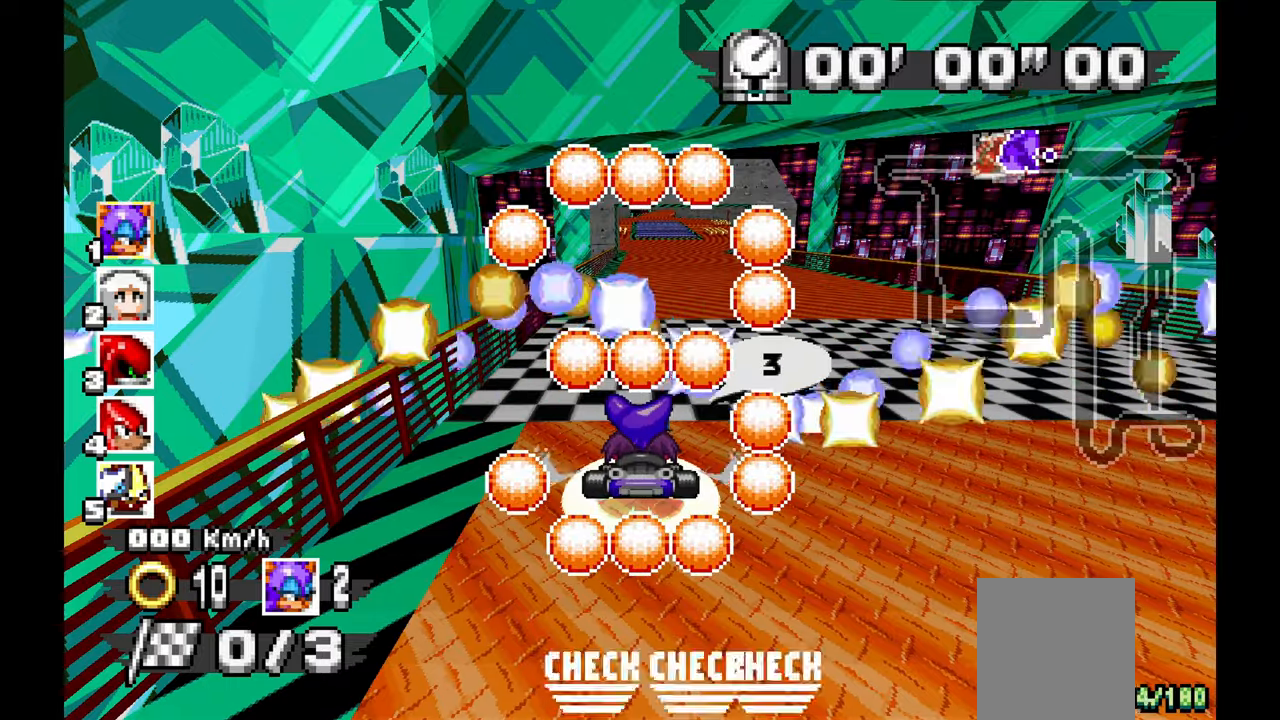
{"buttons": ["A"], "left_stick": "center", "events": []}
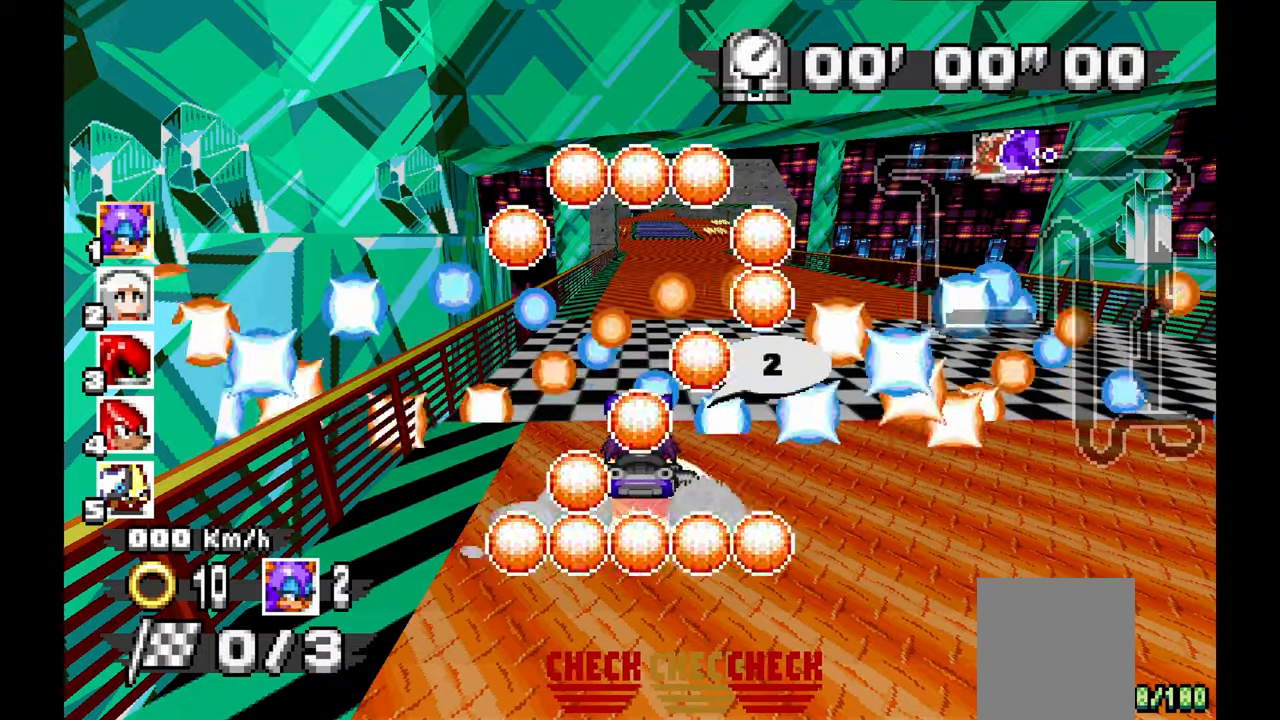
{"buttons": ["A"], "left_stick": "center", "events": []}
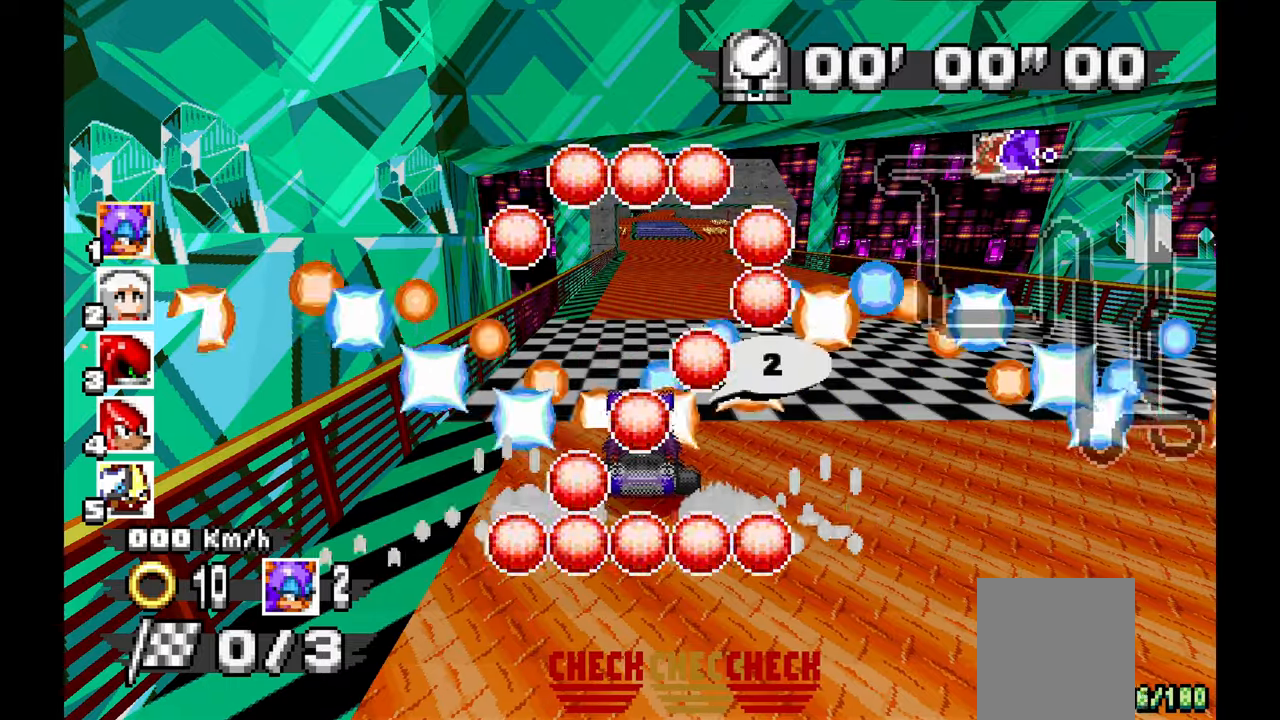
{"buttons": ["A"], "left_stick": "center", "events": []}
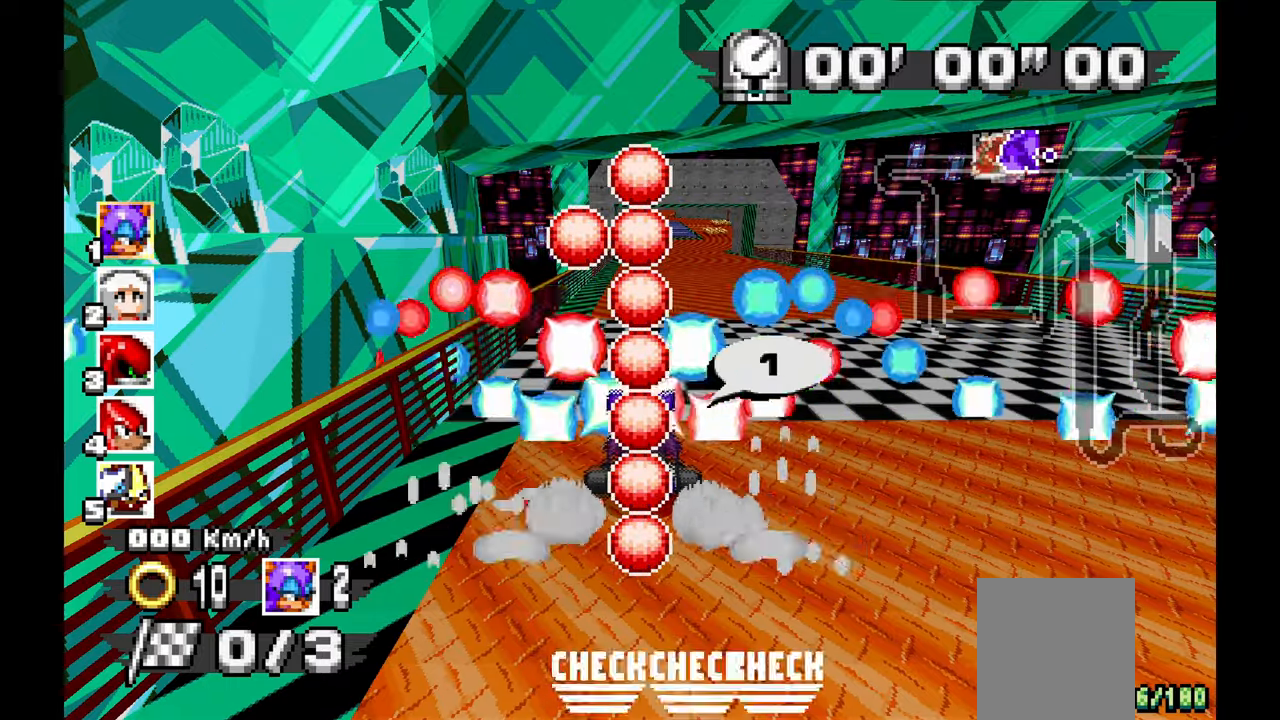
{"buttons": ["A"], "left_stick": "center", "events": []}
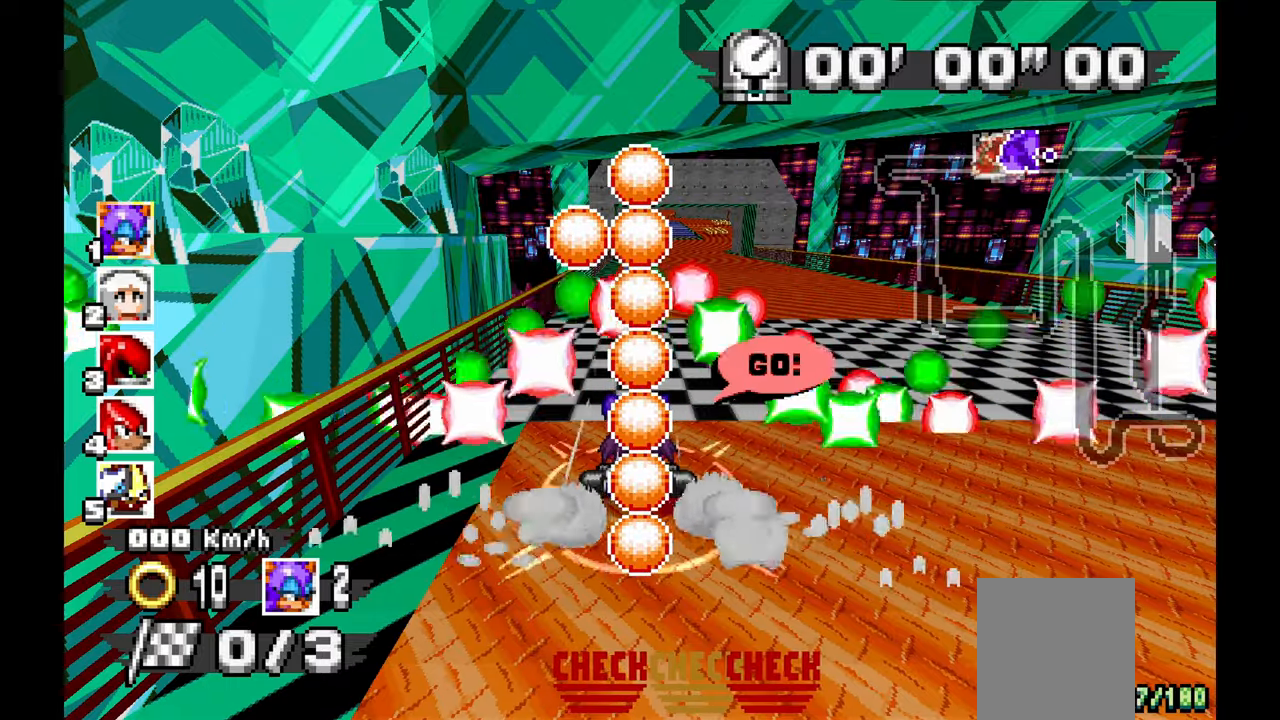
{"buttons": ["A"], "left_stick": "center", "events": []}